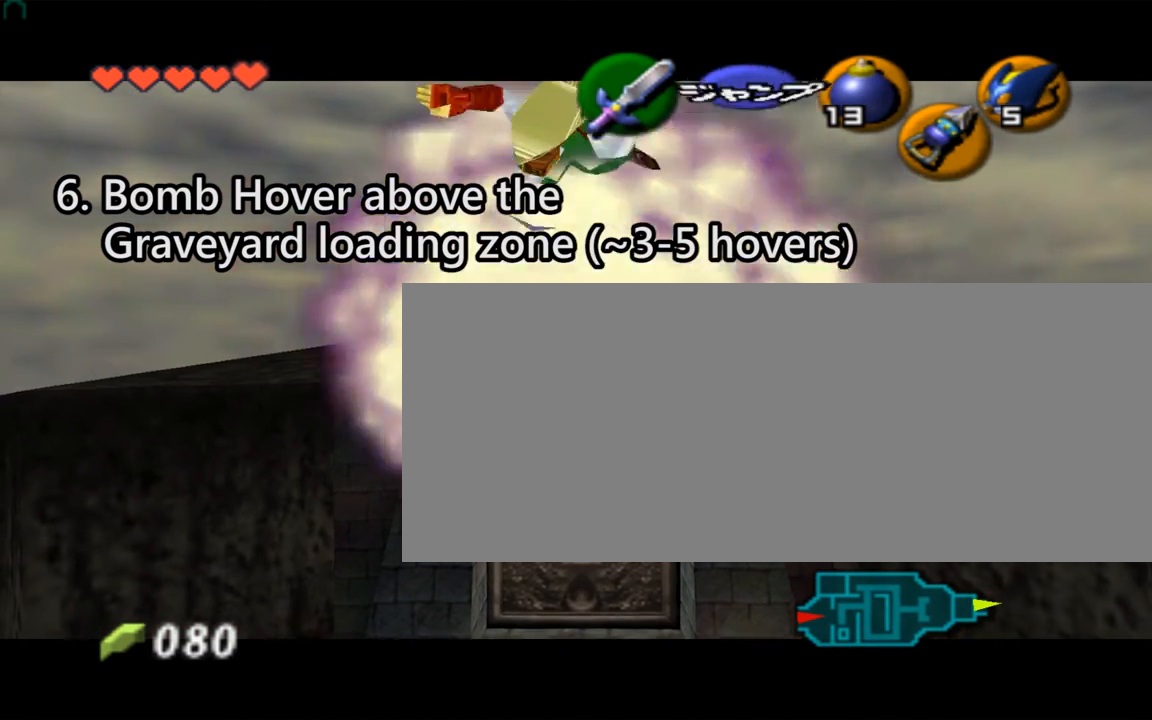
Gameplay with a controller (Nintendo layout); each line is a JSON object with the inputs held at the frame after it. "events" lists button and stick changes between this image and that frame as [ms after this image, input, new state], when the widget could be followed in between. Not read: L1 L3 R1 R3.
{"buttons": ["Z"], "left_stick": "center", "events": []}
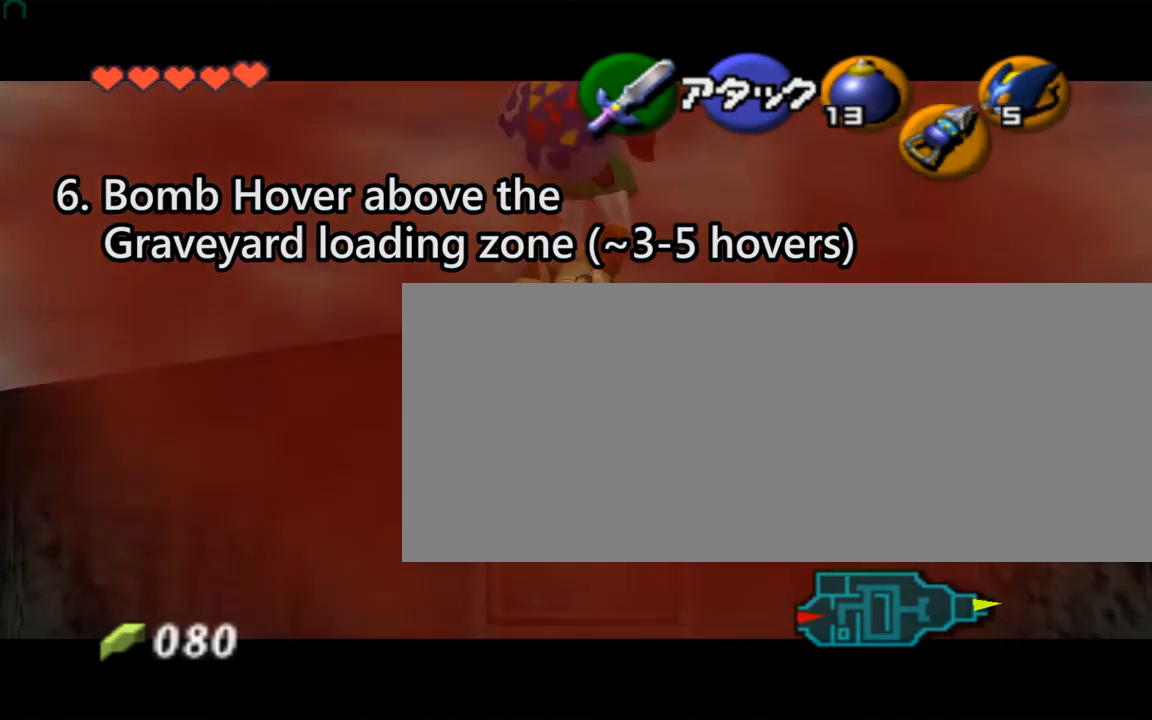
{"buttons": ["START"], "left_stick": "center", "events": [[333, "START", "down"], [500, "Z", "up"]]}
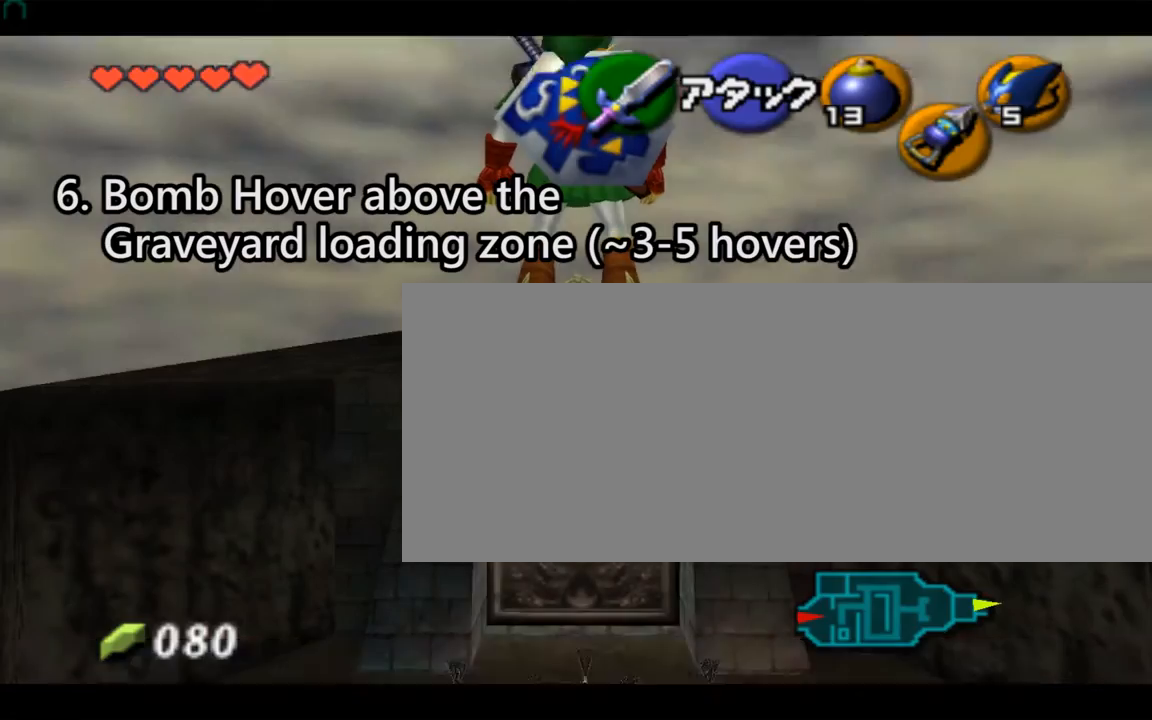
{"buttons": [], "left_stick": "center", "events": [[100, "START", "up"]]}
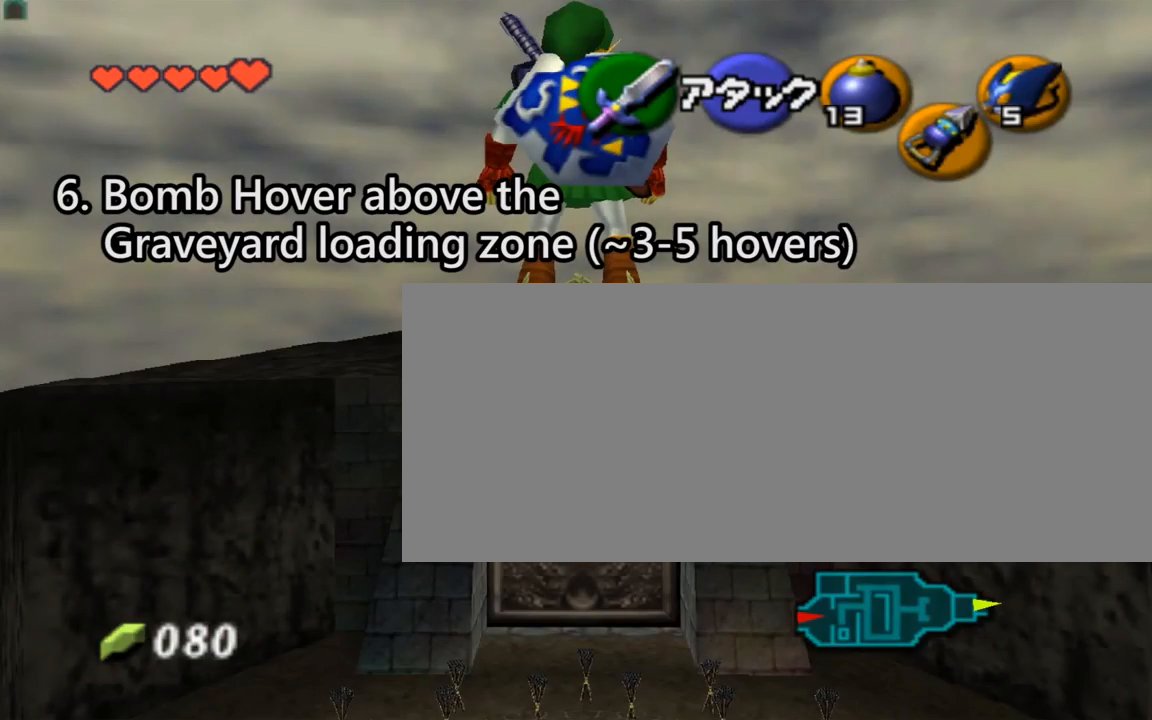
{"buttons": [], "left_stick": "center", "events": []}
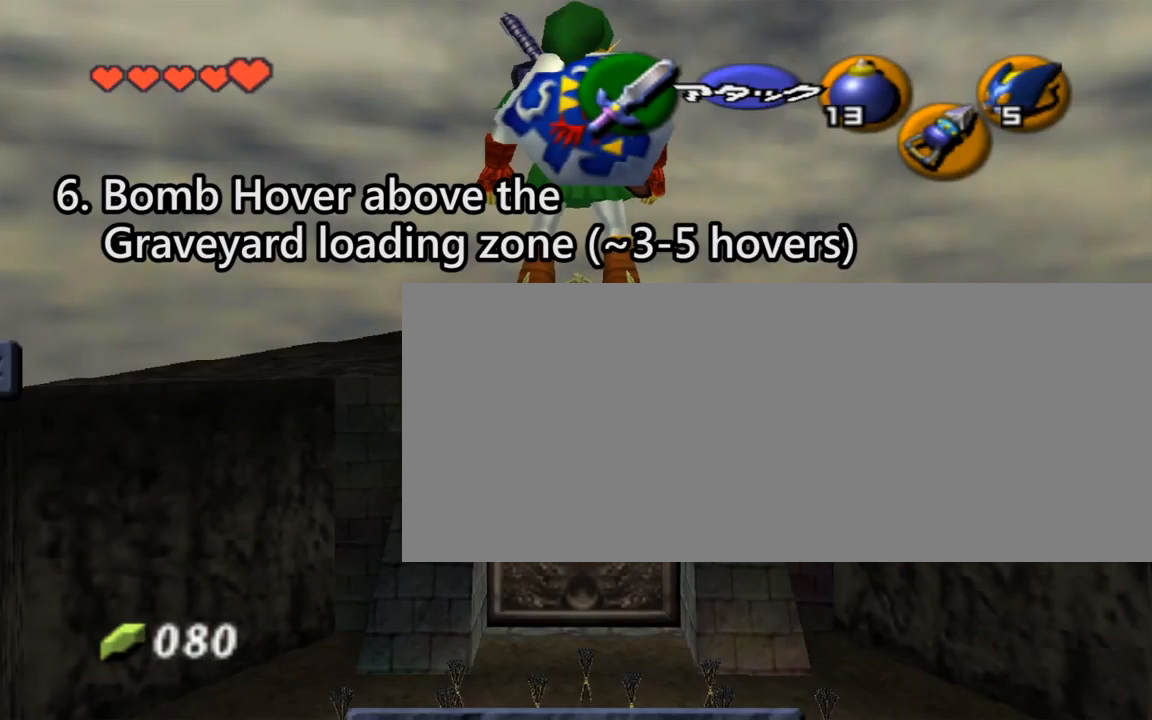
{"buttons": [], "left_stick": "center", "events": []}
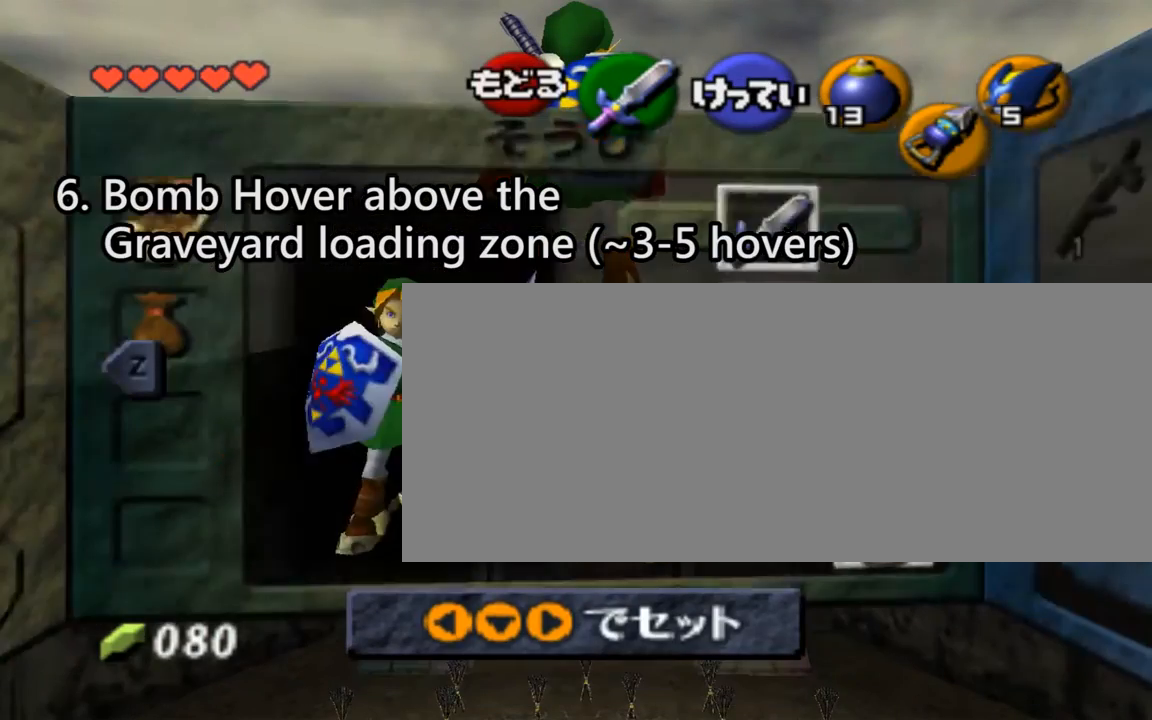
{"buttons": ["A"], "left_stick": "center", "events": [[133, "left_stick", "left"], [300, "left_stick", "center"], [433, "A", "down"]]}
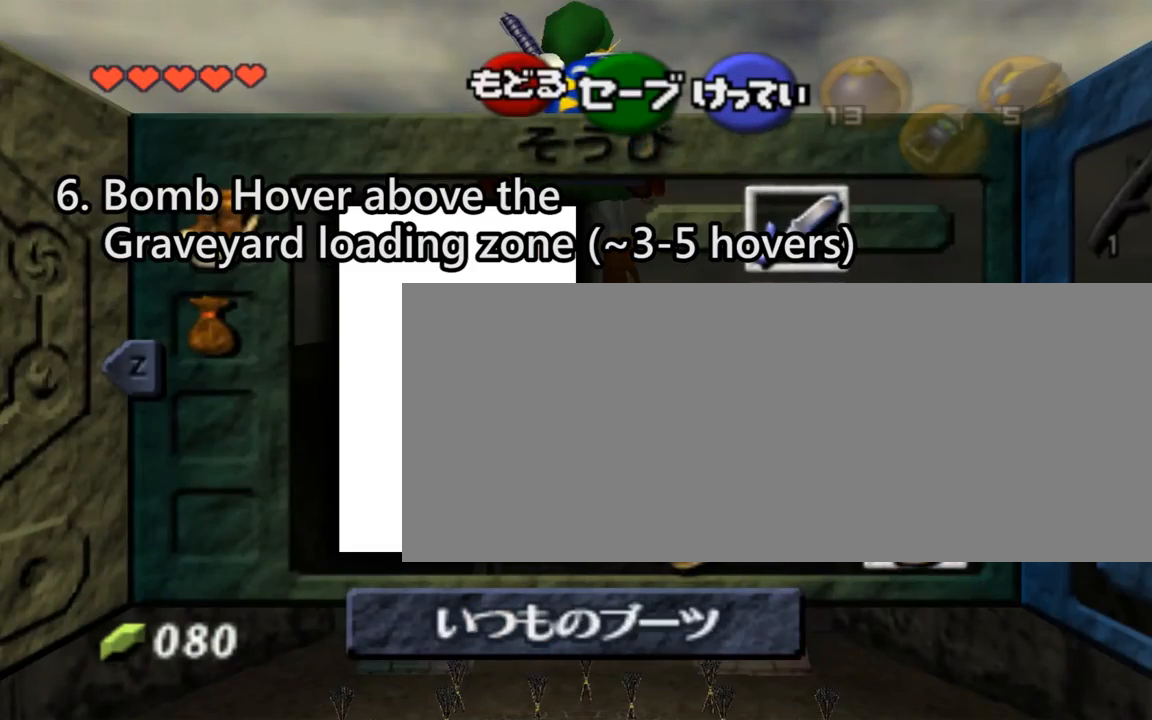
{"buttons": [], "left_stick": "center", "events": [[33, "A", "up"]]}
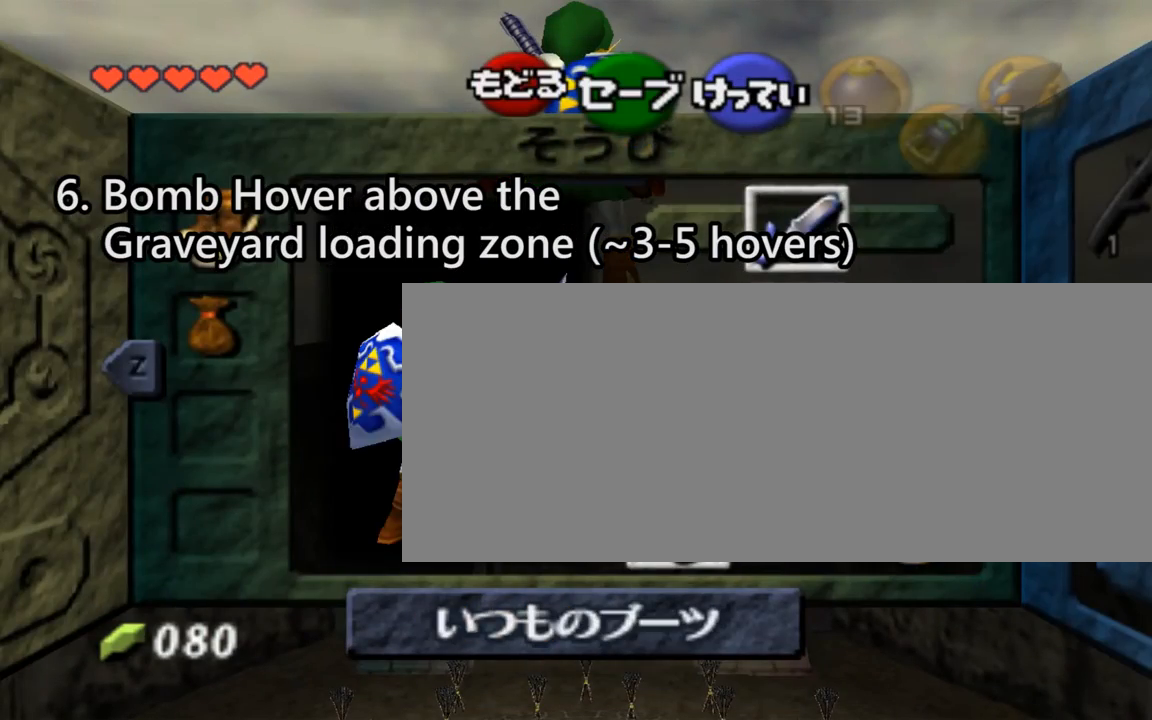
{"buttons": [], "left_stick": "center", "events": [[33, "START", "down"], [133, "START", "up"], [233, "START", "down"], [400, "START", "up"]]}
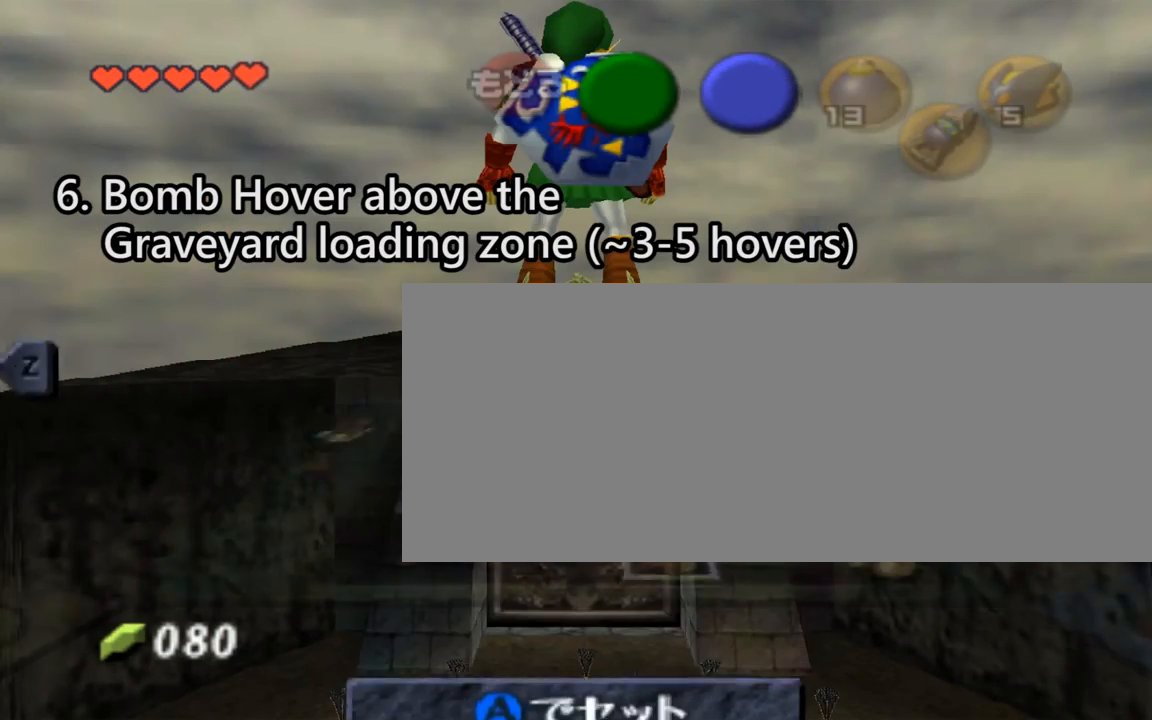
{"buttons": [], "left_stick": "down", "events": [[400, "left_stick", "down"]]}
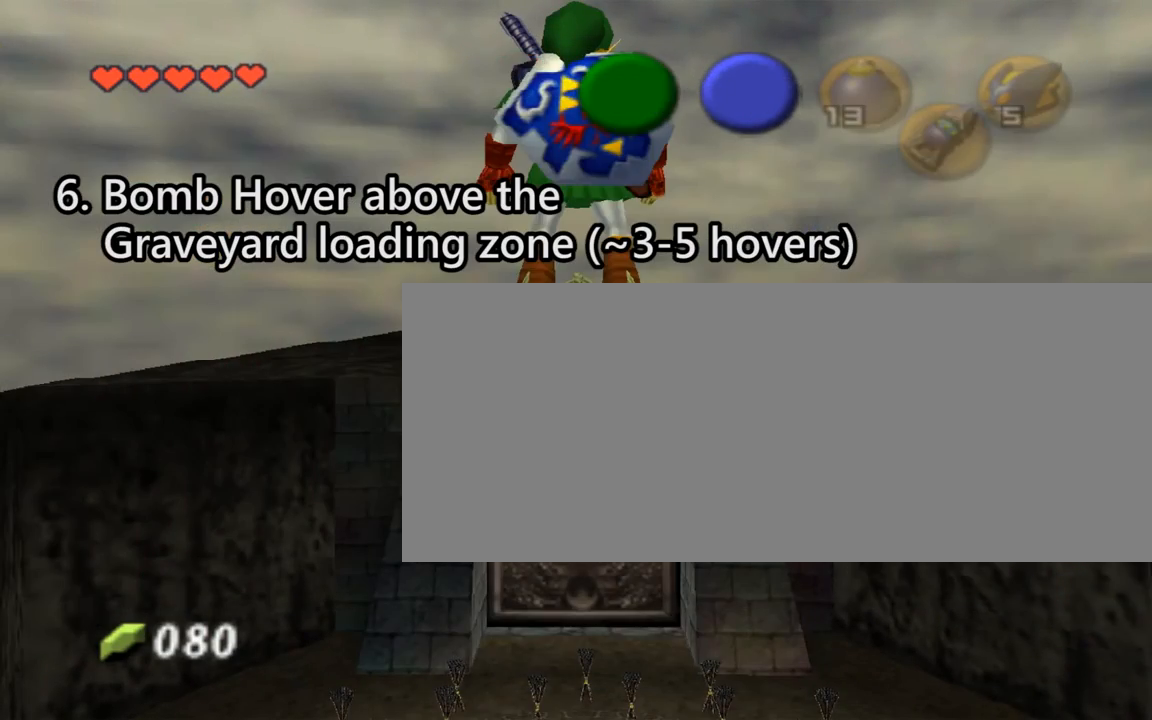
{"buttons": [], "left_stick": "down", "events": [[33, "A", "down"], [133, "A", "up"], [200, "A", "down"], [367, "A", "up"]]}
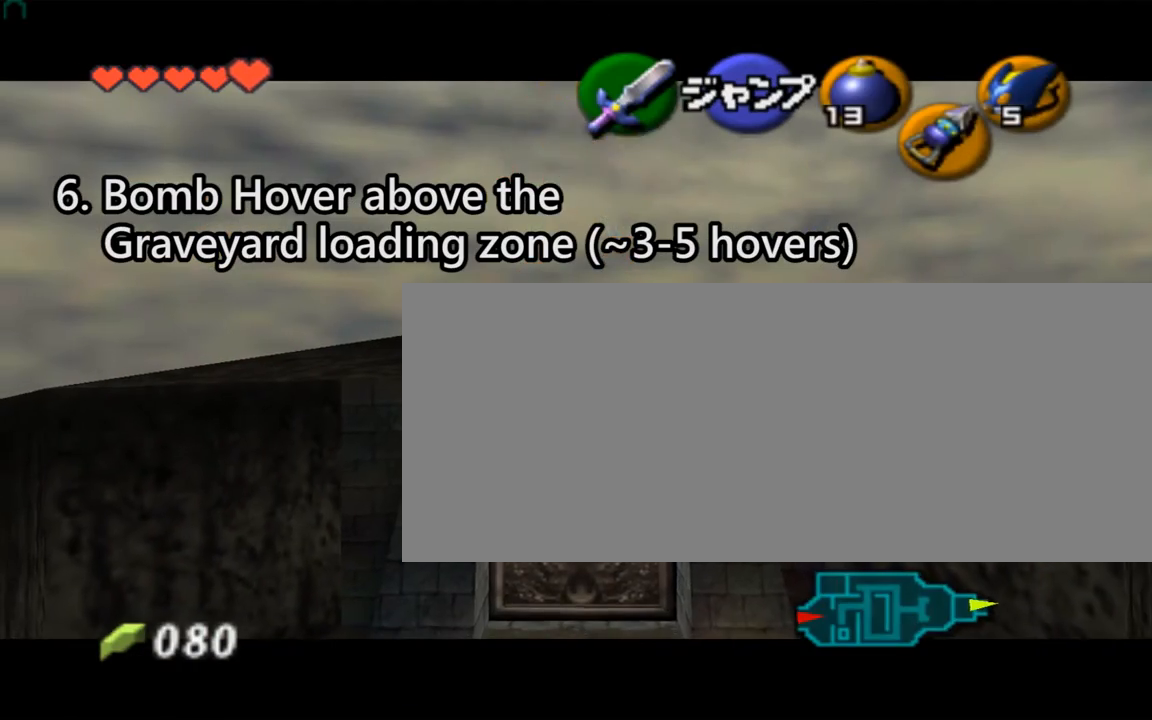
{"buttons": [], "left_stick": "down", "events": []}
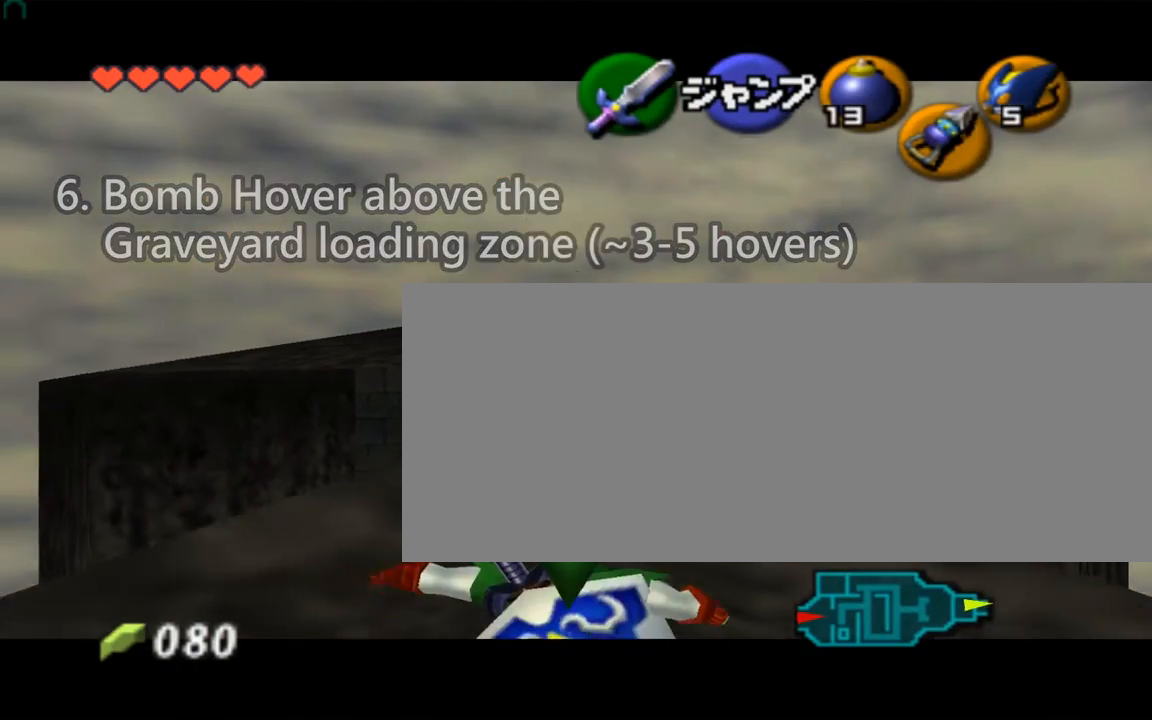
{"buttons": [], "left_stick": "down", "events": []}
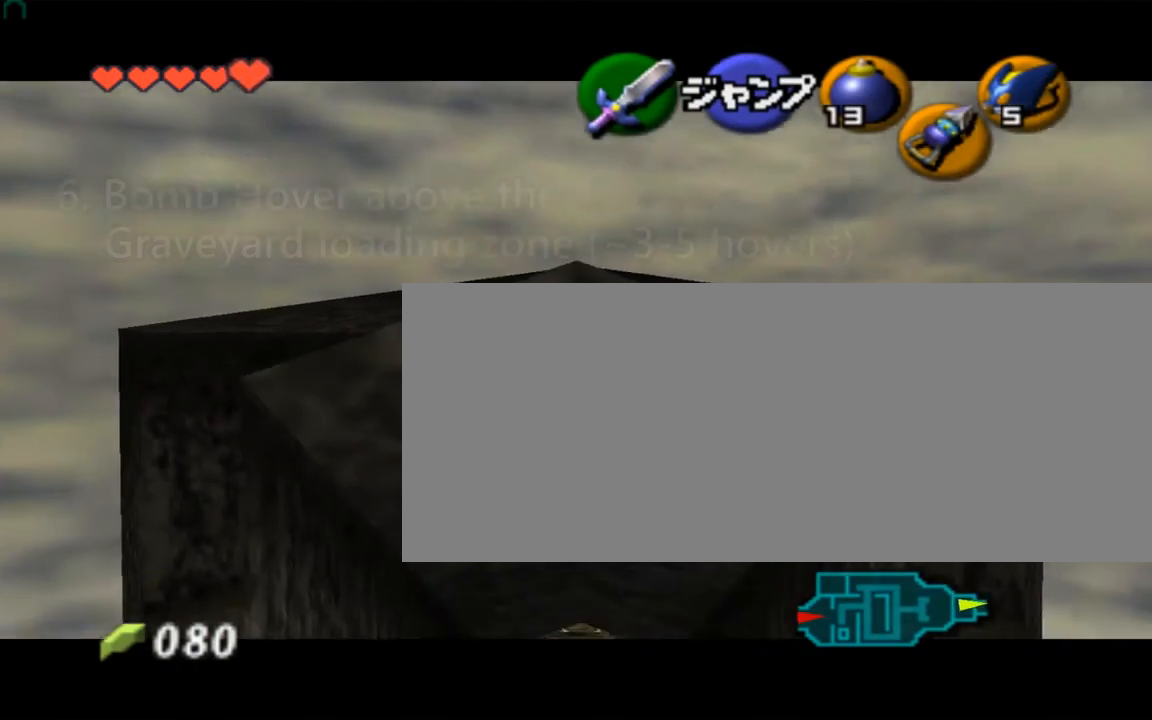
{"buttons": [], "left_stick": "center", "events": [[433, "Z", "down"], [433, "left_stick", "center"], [500, "Z", "up"]]}
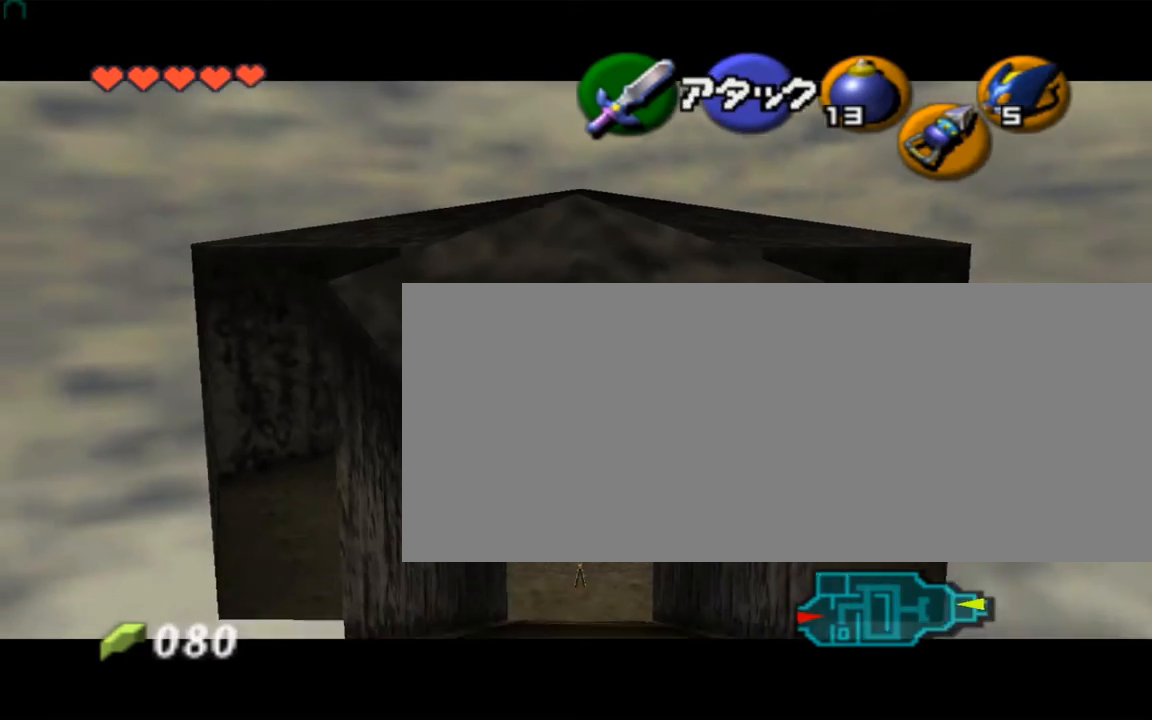
{"buttons": [], "left_stick": "center", "events": []}
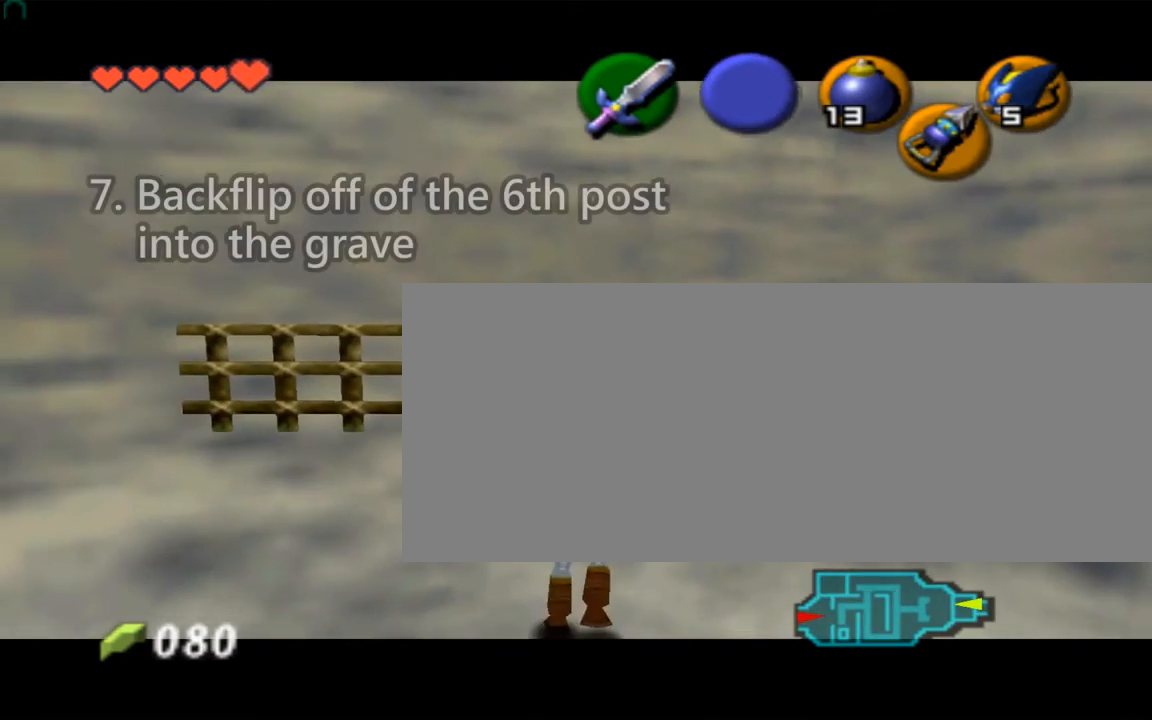
{"buttons": [], "left_stick": "up", "events": [[33, "left_stick", "up"]]}
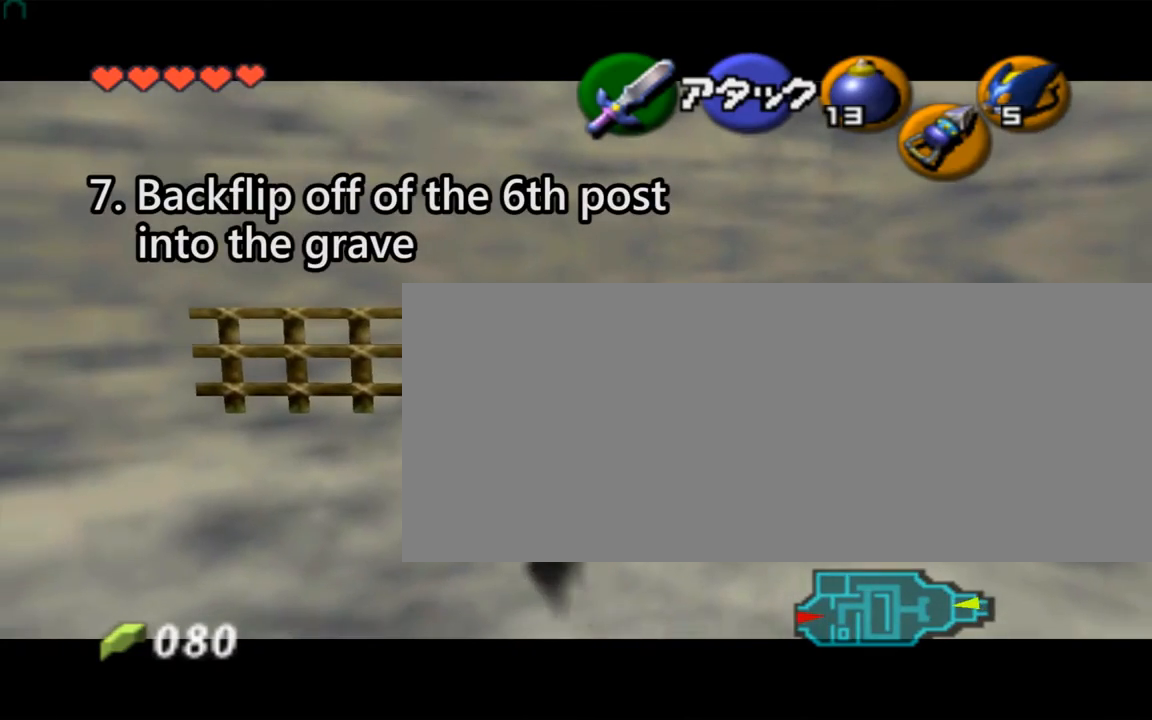
{"buttons": [], "left_stick": "up", "events": []}
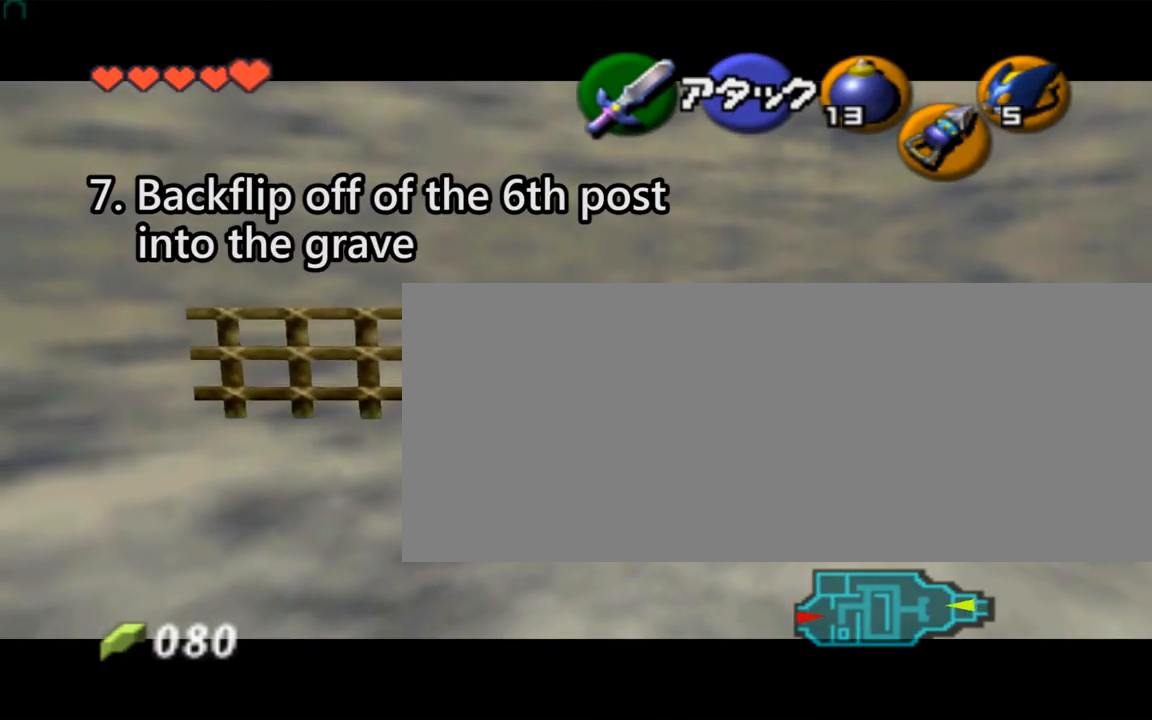
{"buttons": [], "left_stick": "up", "events": []}
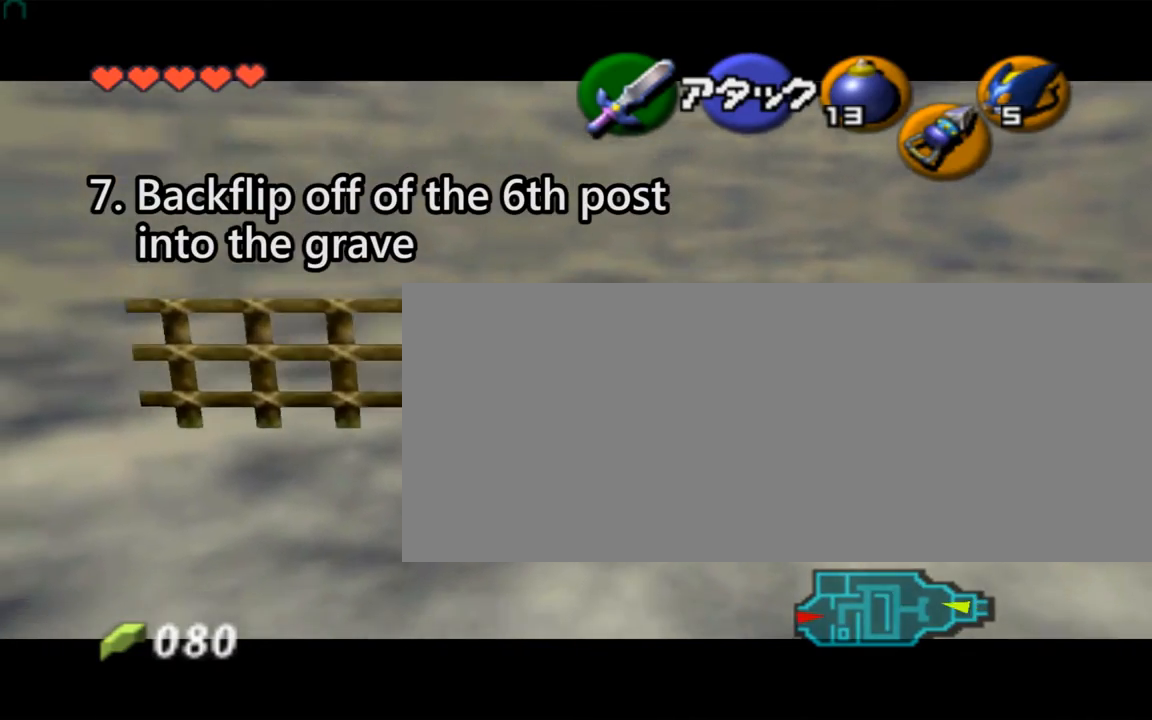
{"buttons": [], "left_stick": "up", "events": []}
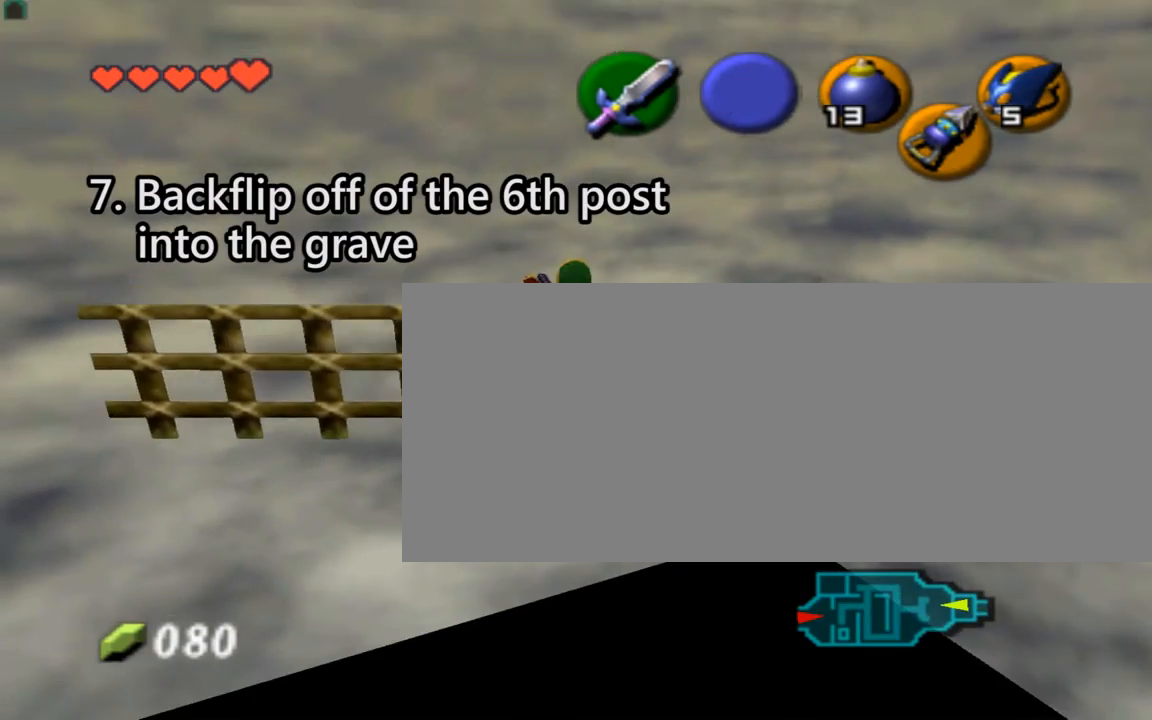
{"buttons": [], "left_stick": "up", "events": []}
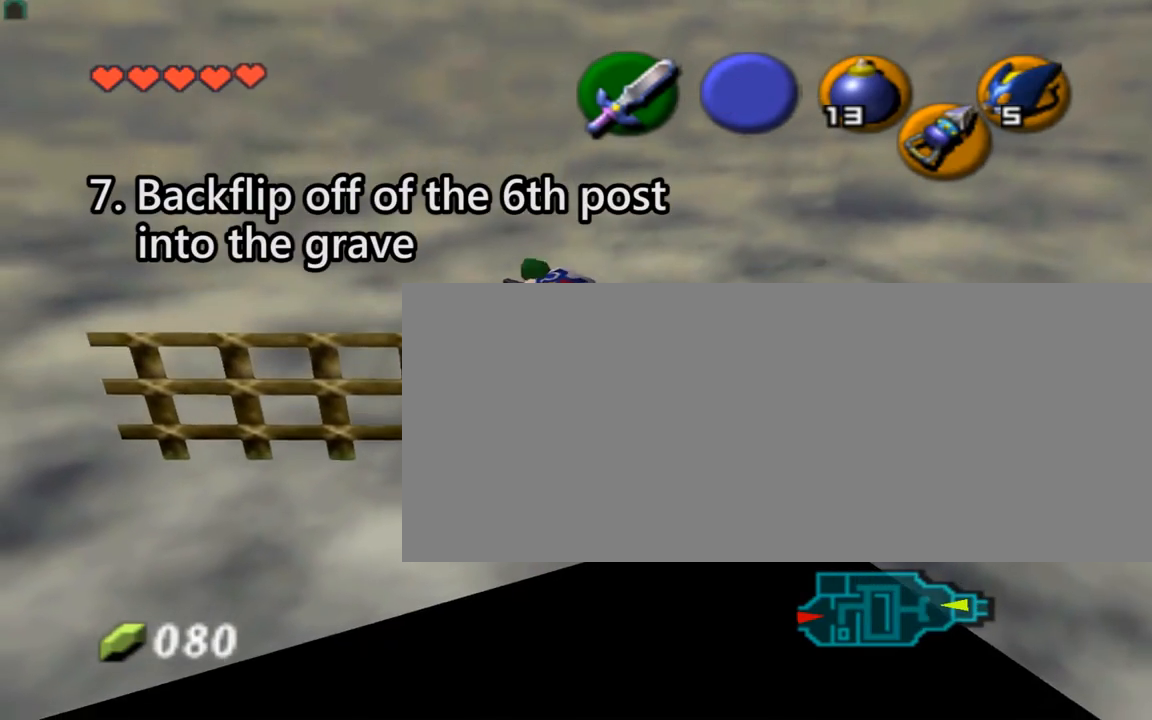
{"buttons": [], "left_stick": "center", "events": [[33, "left_stick", "center"], [367, "left_stick", "down"], [500, "left_stick", "center"]]}
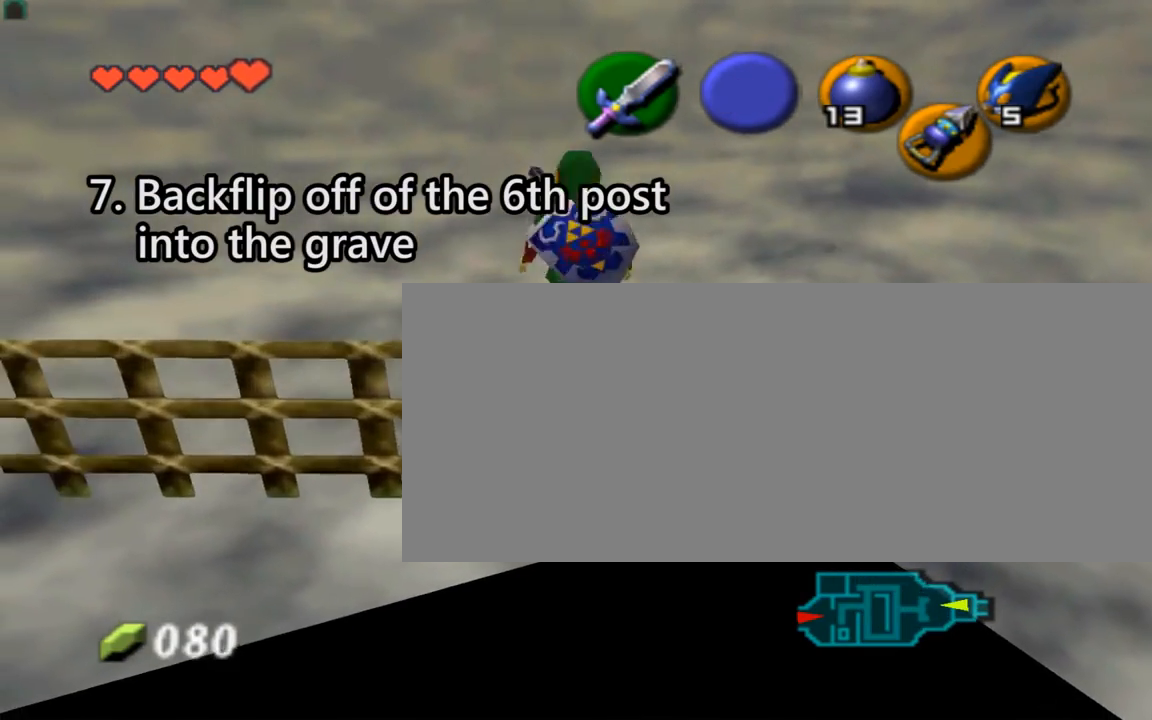
{"buttons": ["Z"], "left_stick": "down", "events": [[33, "Z", "down"], [433, "left_stick", "down"]]}
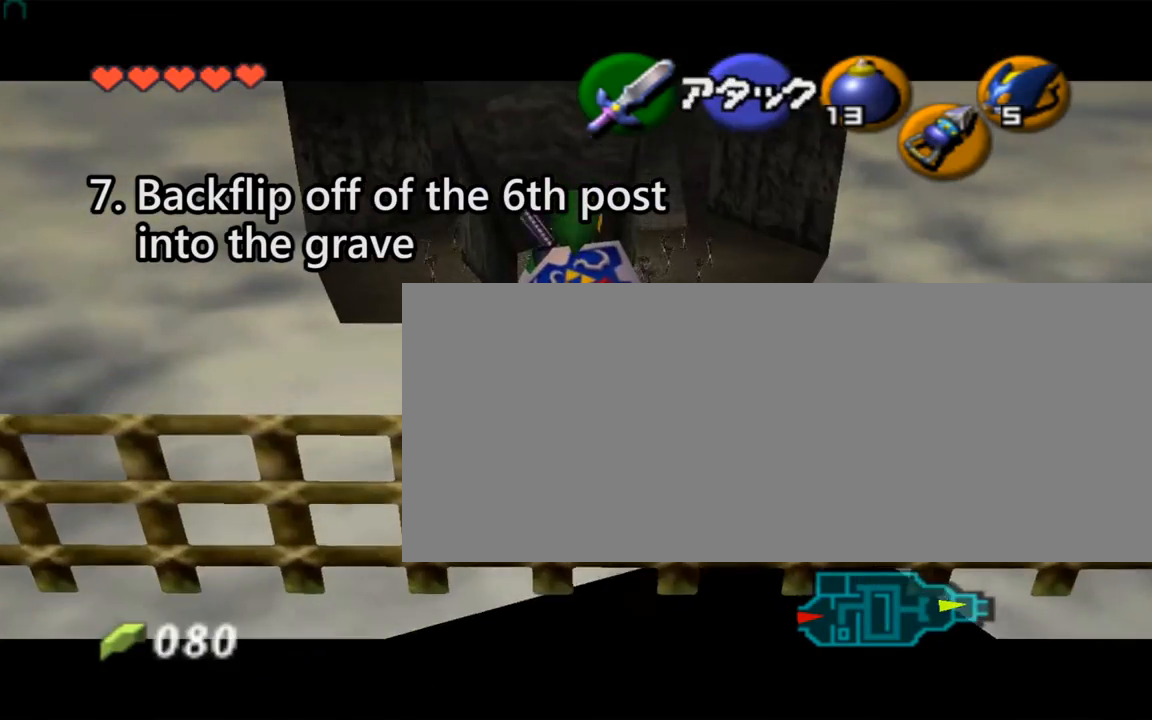
{"buttons": ["Z"], "left_stick": "down", "events": [[67, "A", "down"], [300, "A", "up"]]}
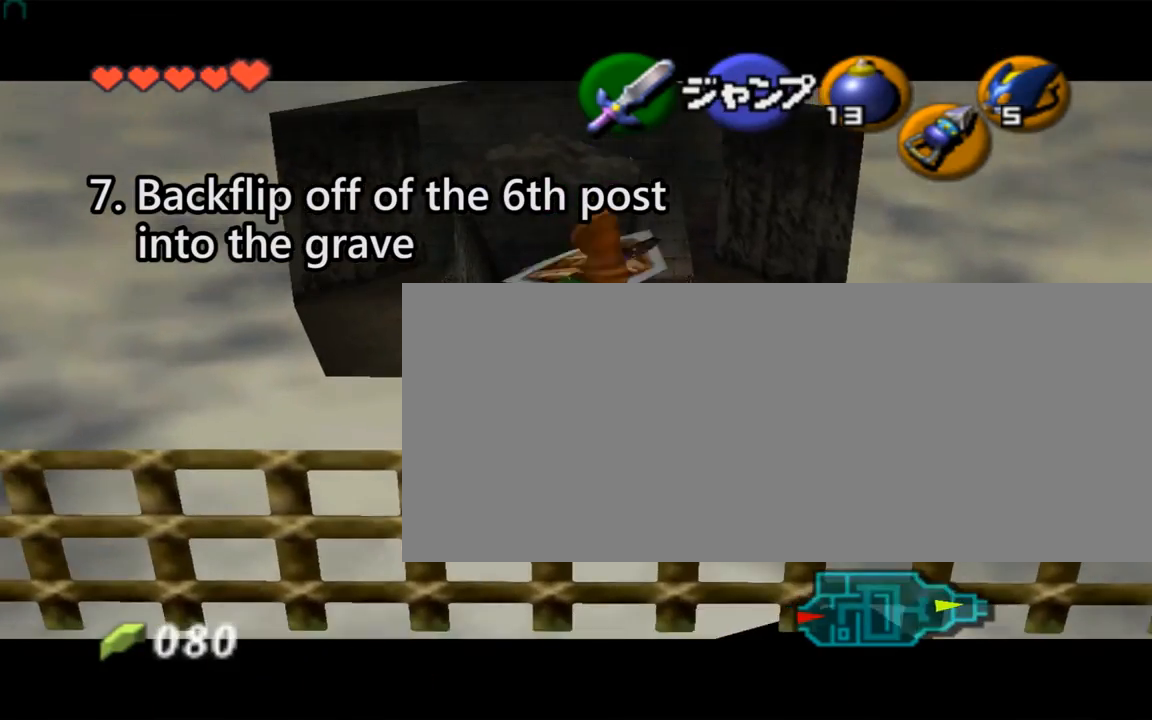
{"buttons": ["Z"], "left_stick": "down", "events": []}
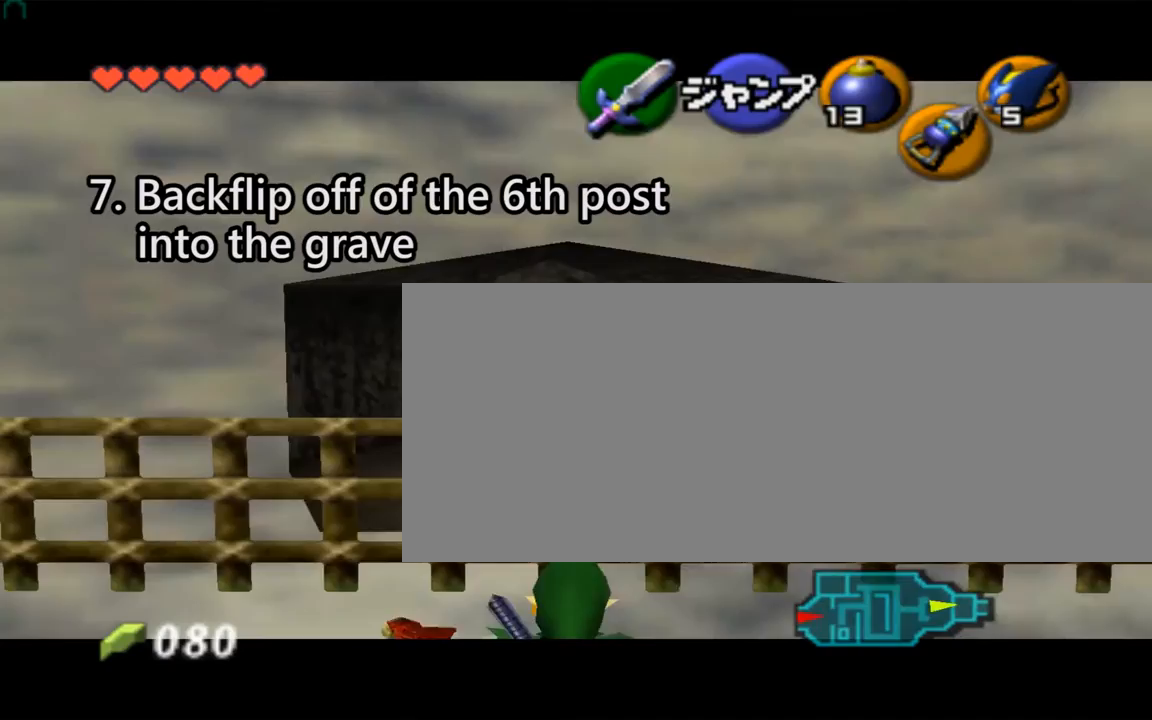
{"buttons": ["Z"], "left_stick": "down", "events": []}
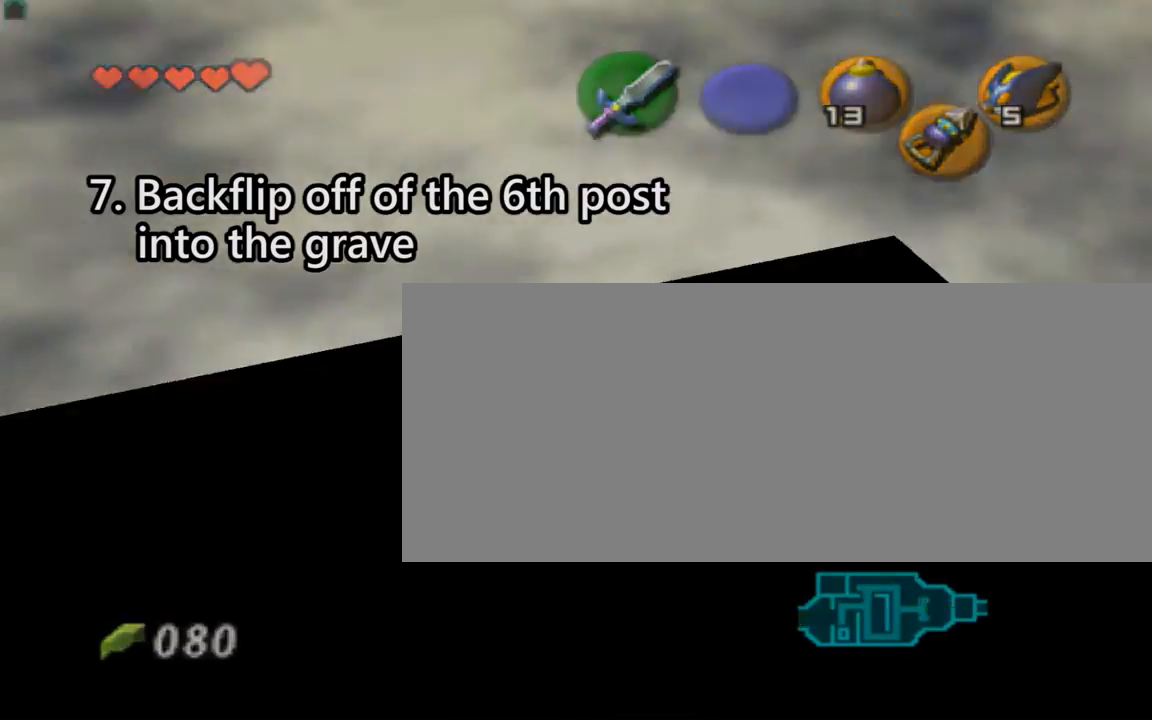
{"buttons": ["Z"], "left_stick": "down", "events": []}
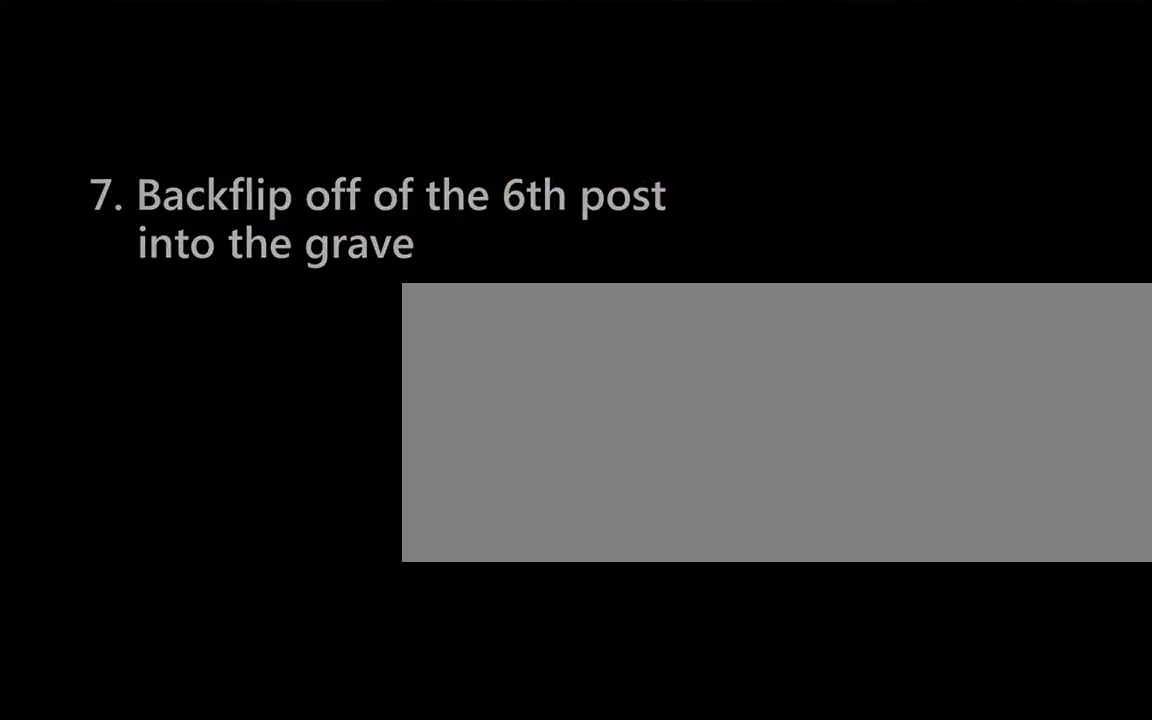
{"buttons": [], "left_stick": "center", "events": [[133, "Z", "up"], [133, "left_stick", "center"]]}
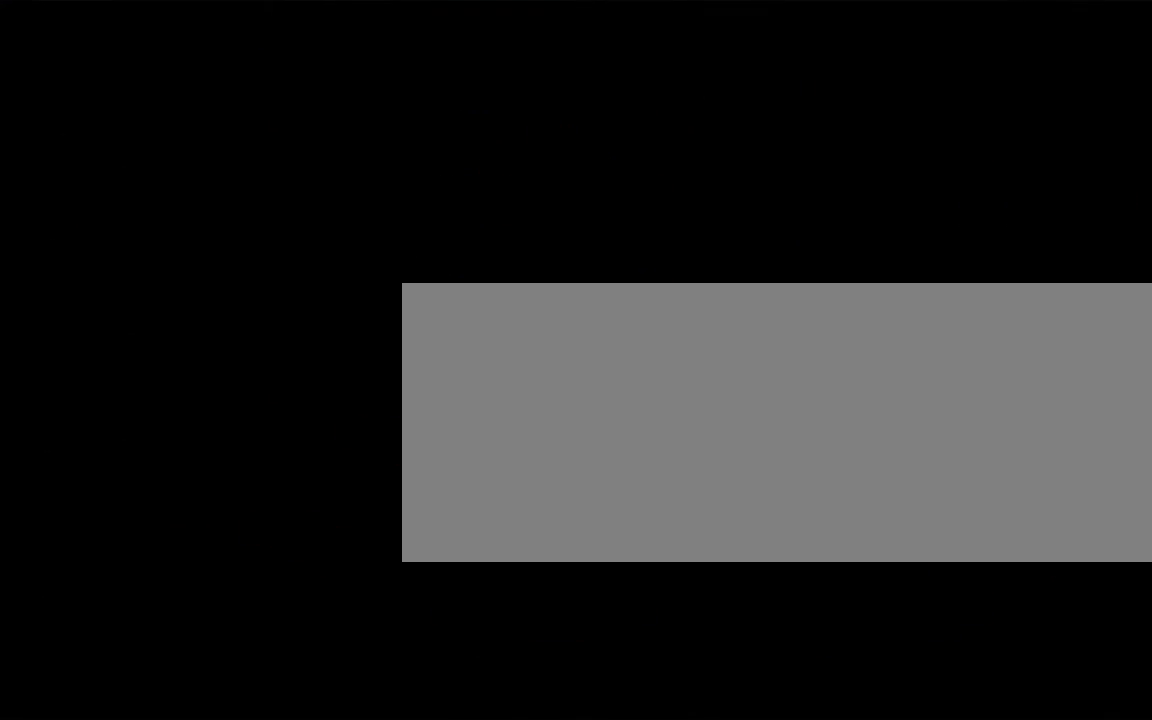
{"buttons": [], "left_stick": "center", "events": []}
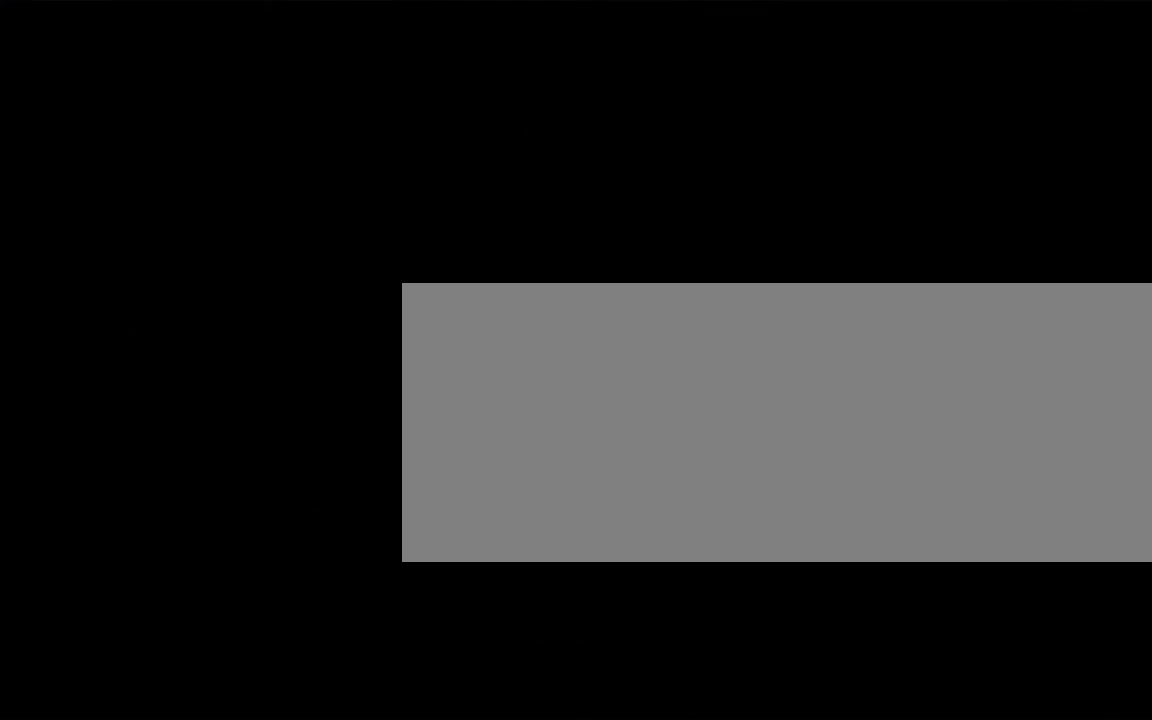
{"buttons": [], "left_stick": "center", "events": []}
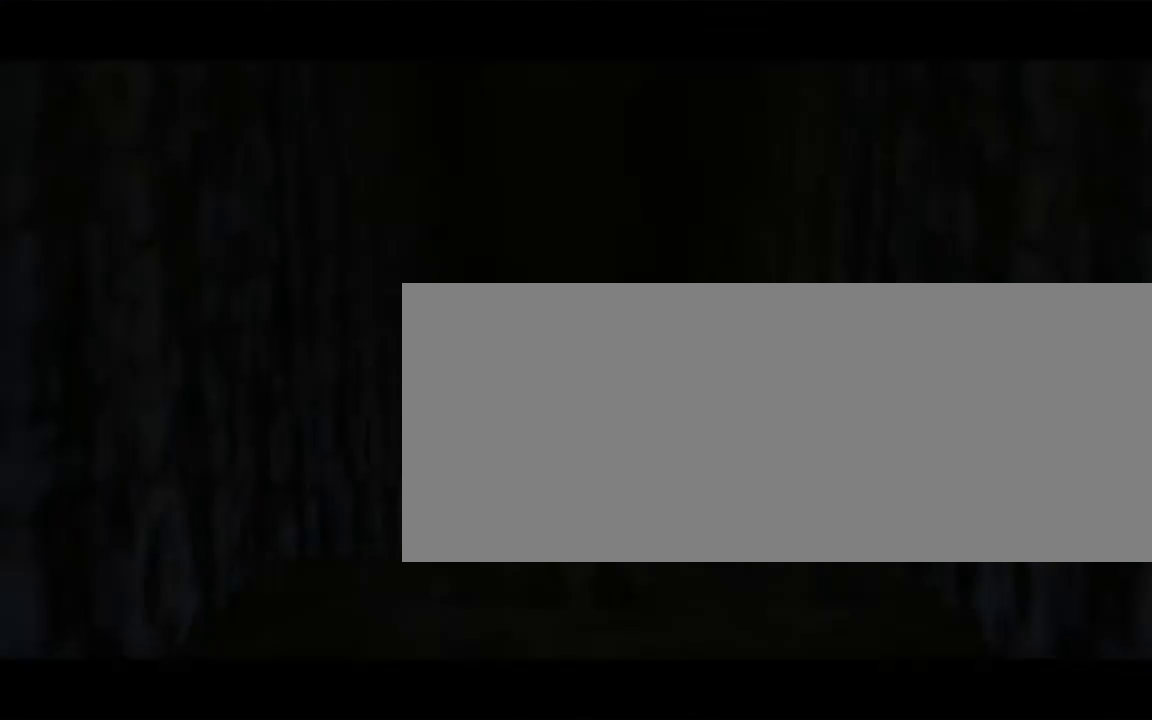
{"buttons": [], "left_stick": "center", "events": []}